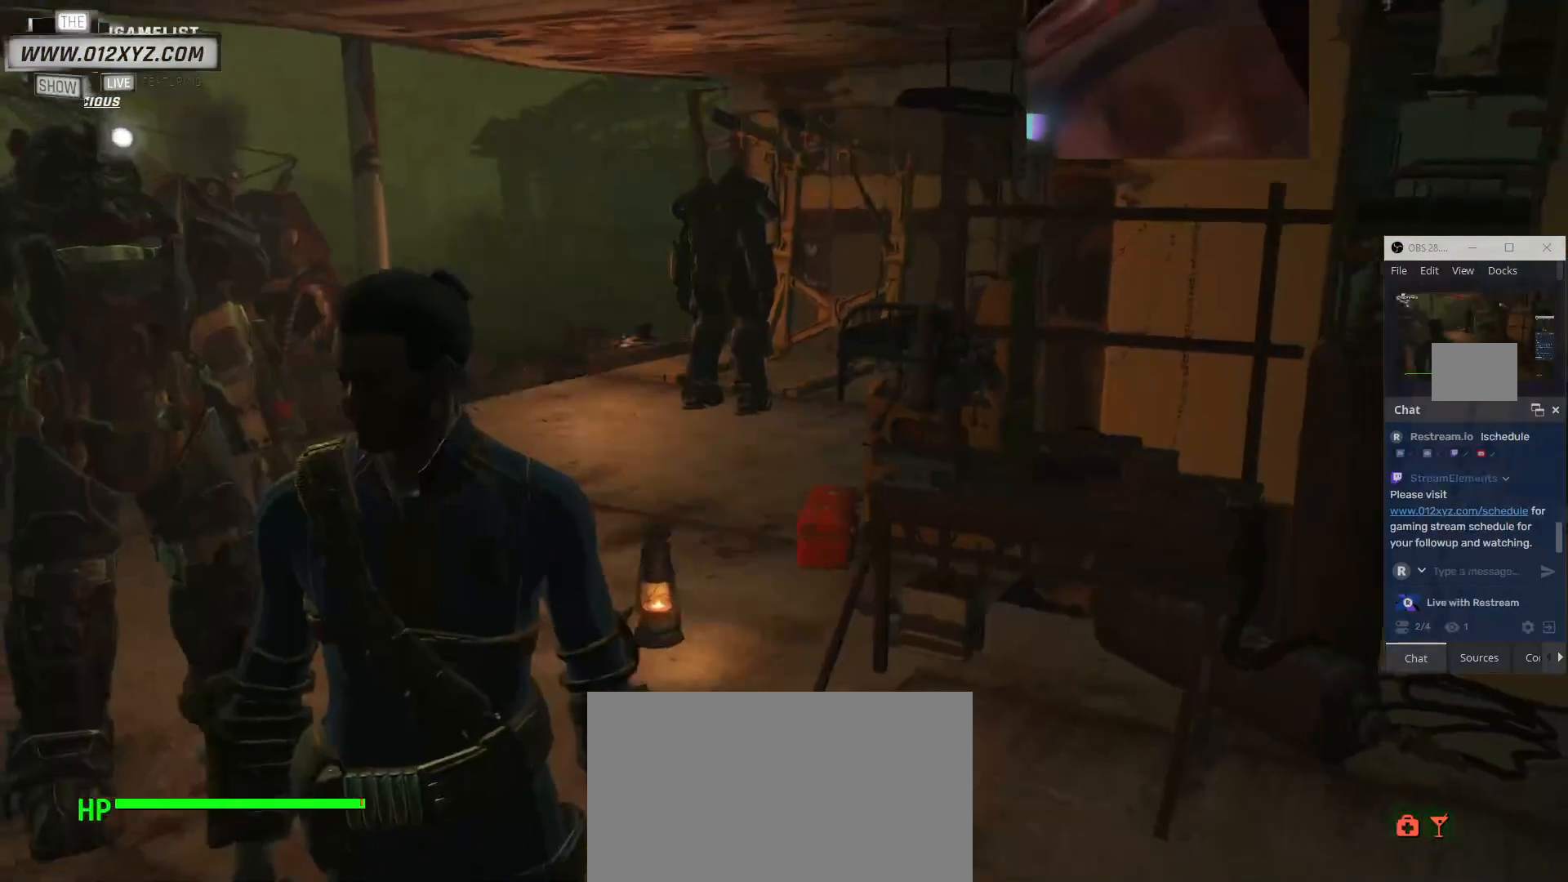
Gameplay with keyboard and mouse; each line is a JSON object with the keys and mouse buttons held at the frame after it. "events" lists presses ("down") and releases ("up") of "1", "2", "3", "4", "5", "a", "alt", "b", "c", "ctrl", "d", "e", "f", "g", "q", "r", "s", "shift", "space", "t", "tab", "v", "w", "x", "z", "mouse_left", "mouse_wheel", "mouse_right", "mouse_mb4" and "mouse_mb5" between this image and that frame as [ms after this image, input, new state], when the widget could be followed in between. "mouse_left", "mouse_wheel", "mouse_right", "mouse_mb4", "mouse_mb5" = the "left", "wheel", "right", "mb4", "mb5" buttons of the "mouse" list. No other keys are recorded. "wheel" means that the mouse wheel is clicked or scrolled. Not read: mouse_move.
{"keys": ["w"], "mouse": [], "events": [[267, "w", "down"]]}
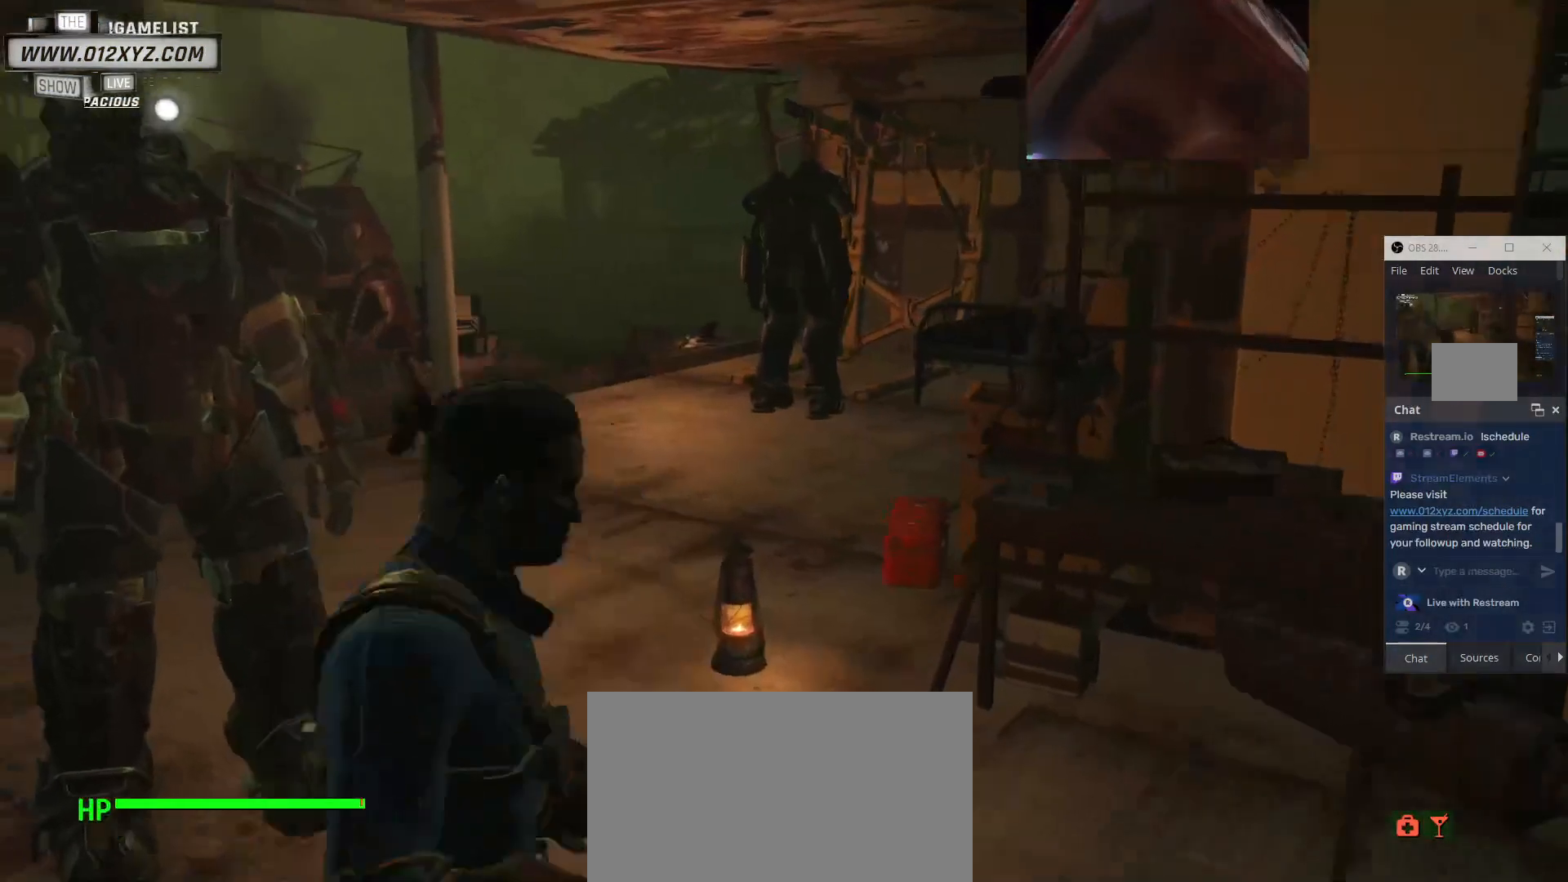
{"keys": ["a", "w"], "mouse": [], "events": [[233, "a", "down"]]}
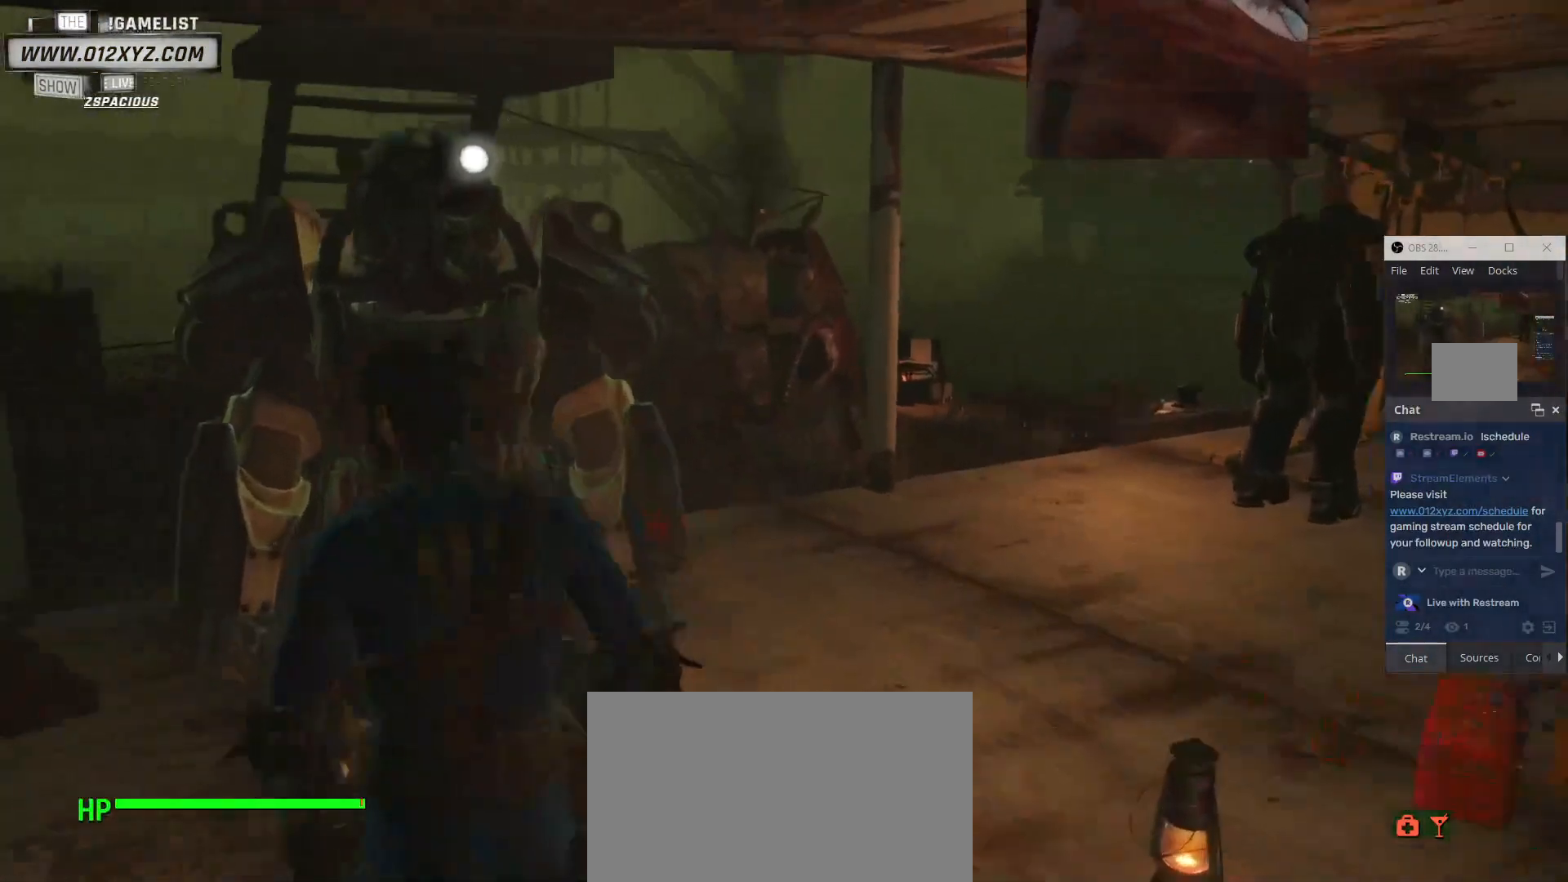
{"keys": ["w"], "mouse": [], "events": [[500, "a", "up"]]}
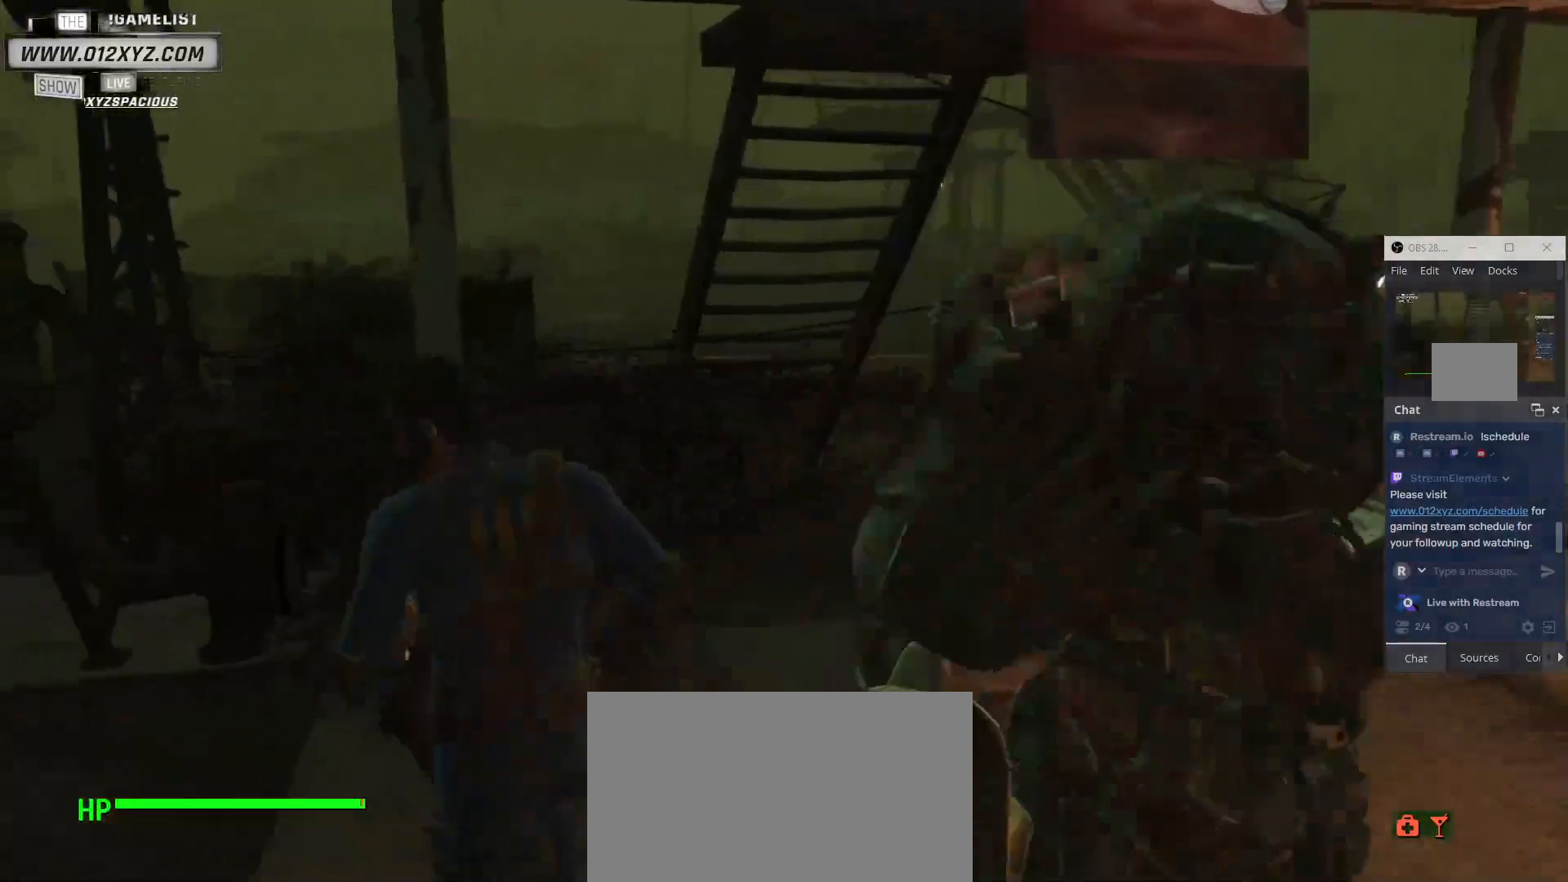
{"keys": ["a", "w"], "mouse": [], "events": [[167, "a", "down"]]}
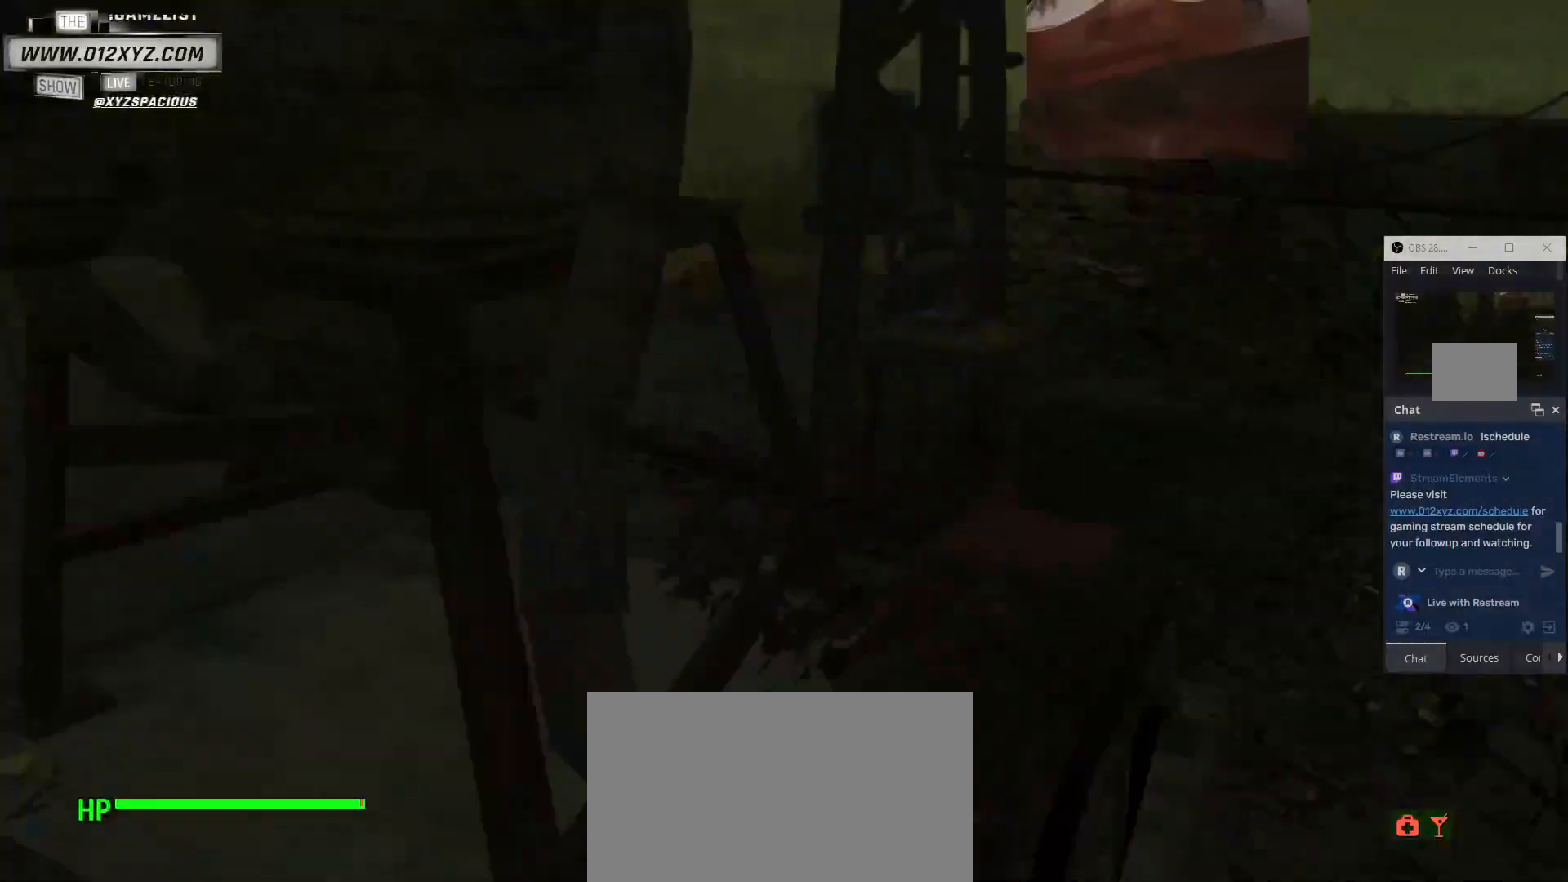
{"keys": ["a", "w"], "mouse": ["right"], "events": [[100, "mouse_right", "down"]]}
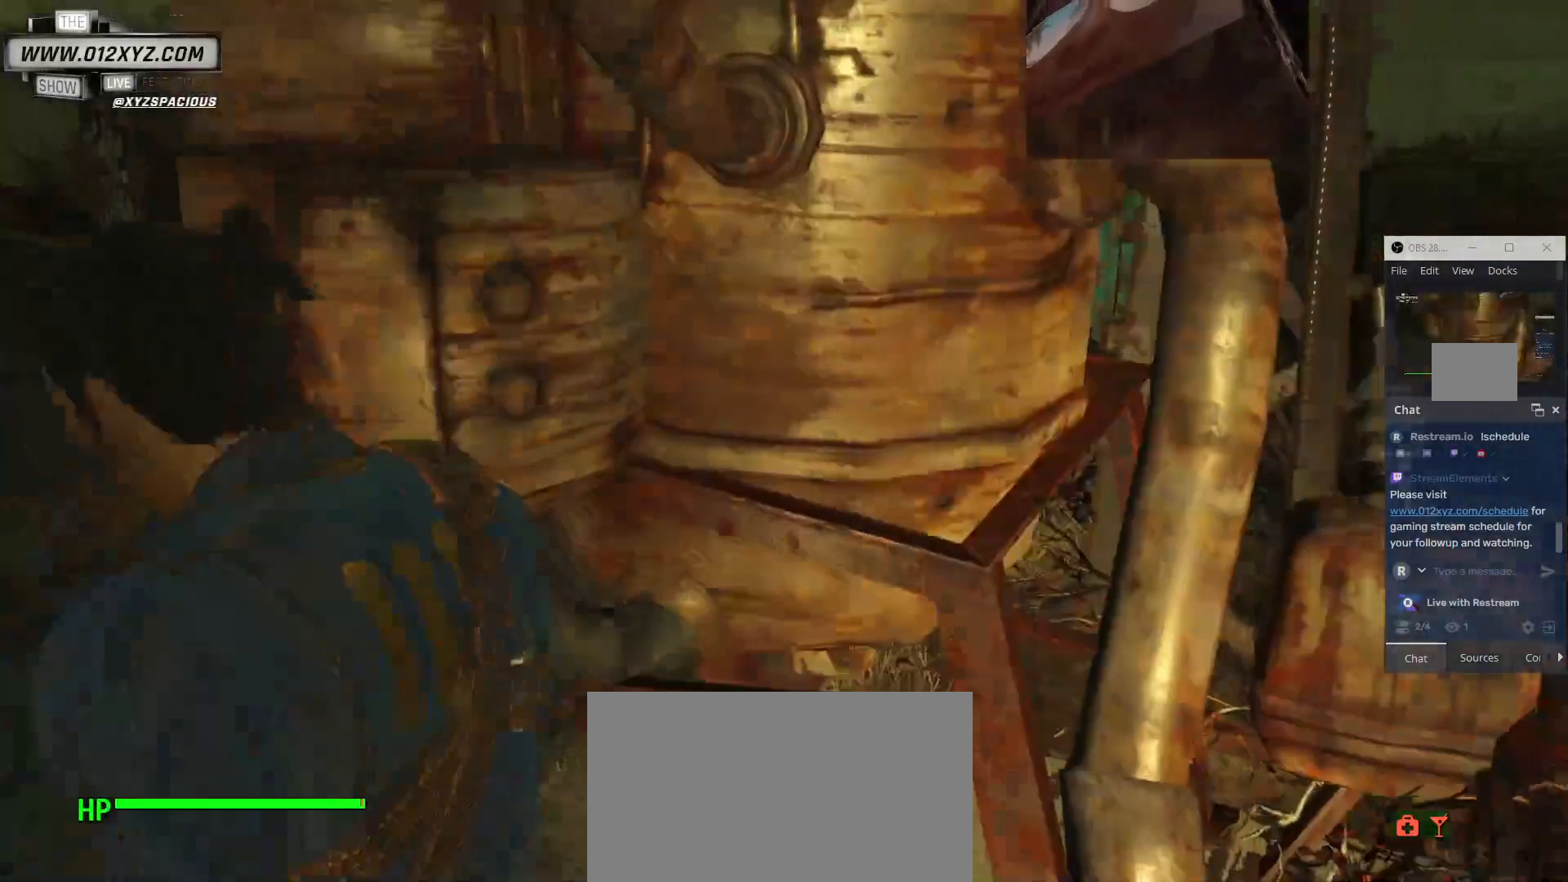
{"keys": ["a"], "mouse": [], "events": [[33, "w", "up"], [100, "mouse_right", "up"]]}
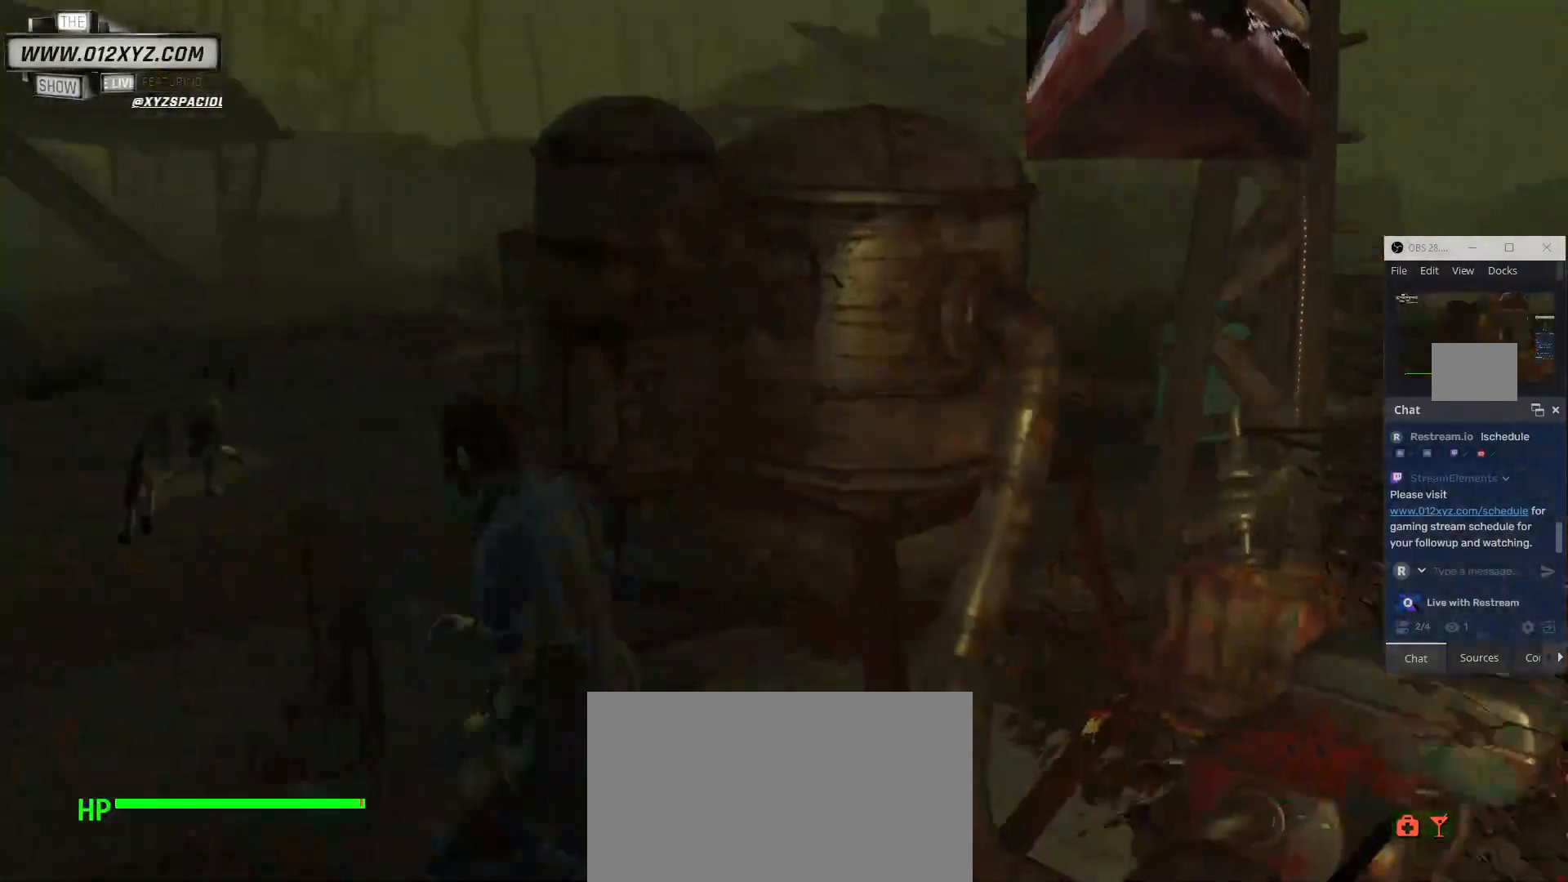
{"keys": ["s"], "mouse": [], "events": [[67, "mouse_right", "down"], [433, "mouse_right", "up"], [467, "a", "up"], [467, "s", "down"]]}
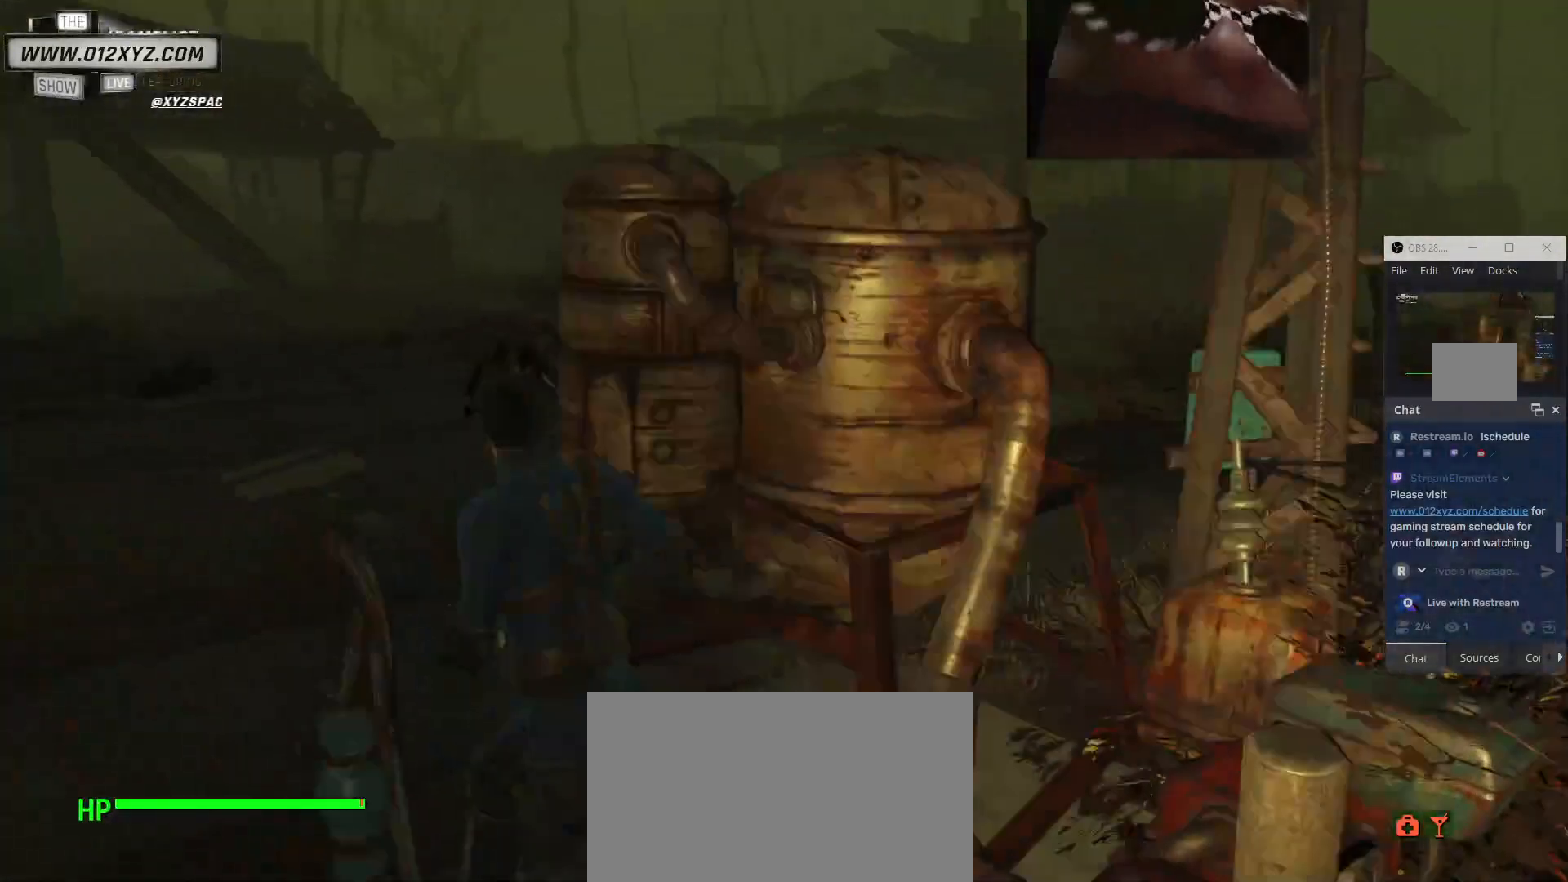
{"keys": ["a", "s"], "mouse": [], "events": [[500, "a", "down"]]}
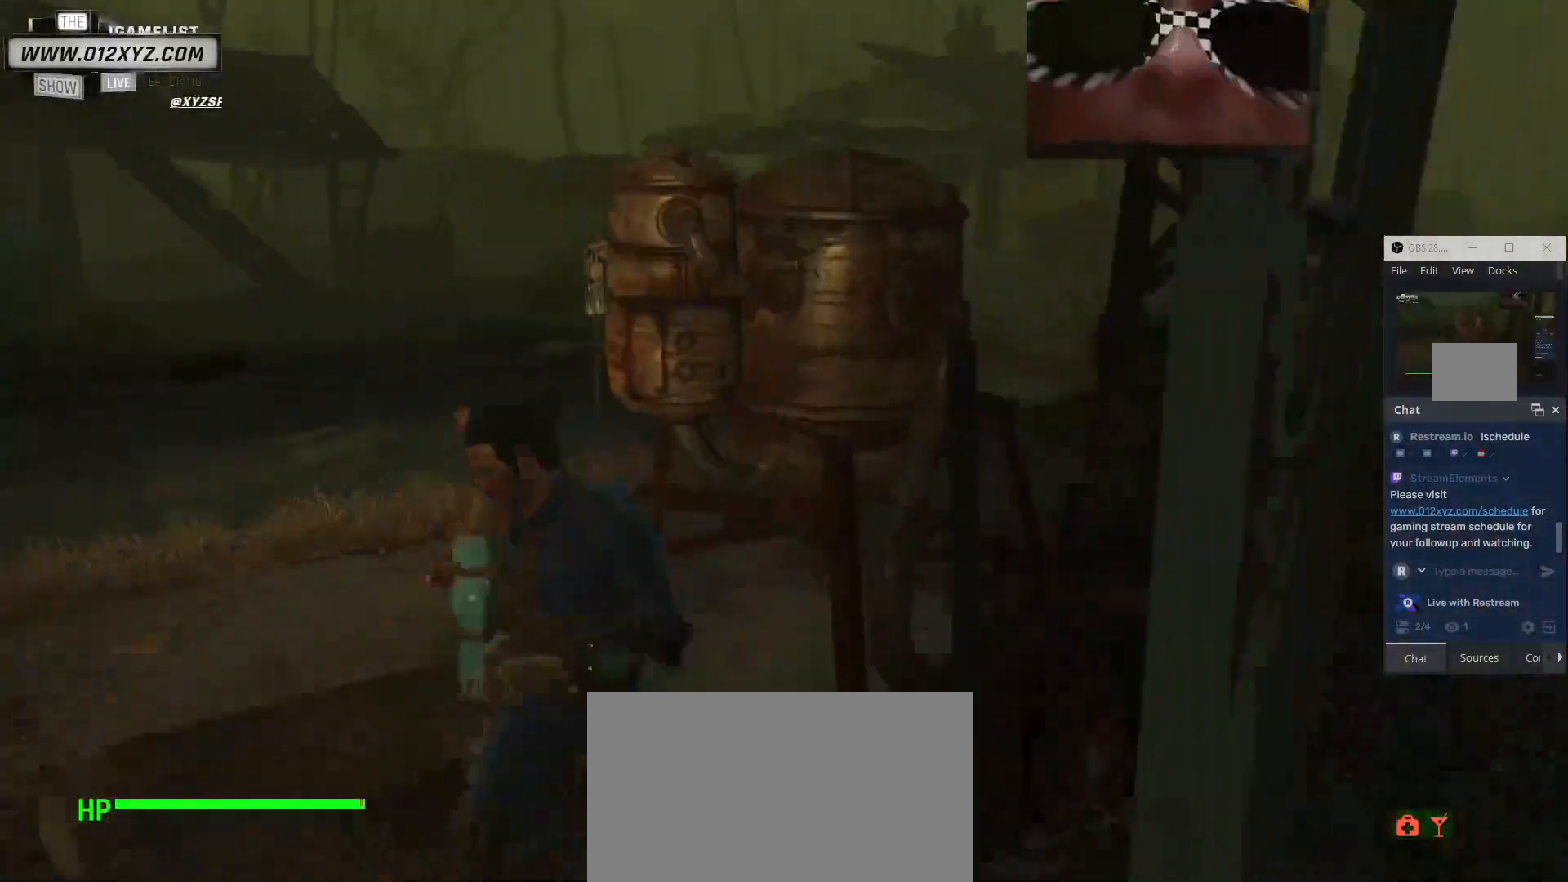
{"keys": ["w"], "mouse": [], "events": [[33, "s", "up"], [200, "w", "down"], [267, "a", "up"]]}
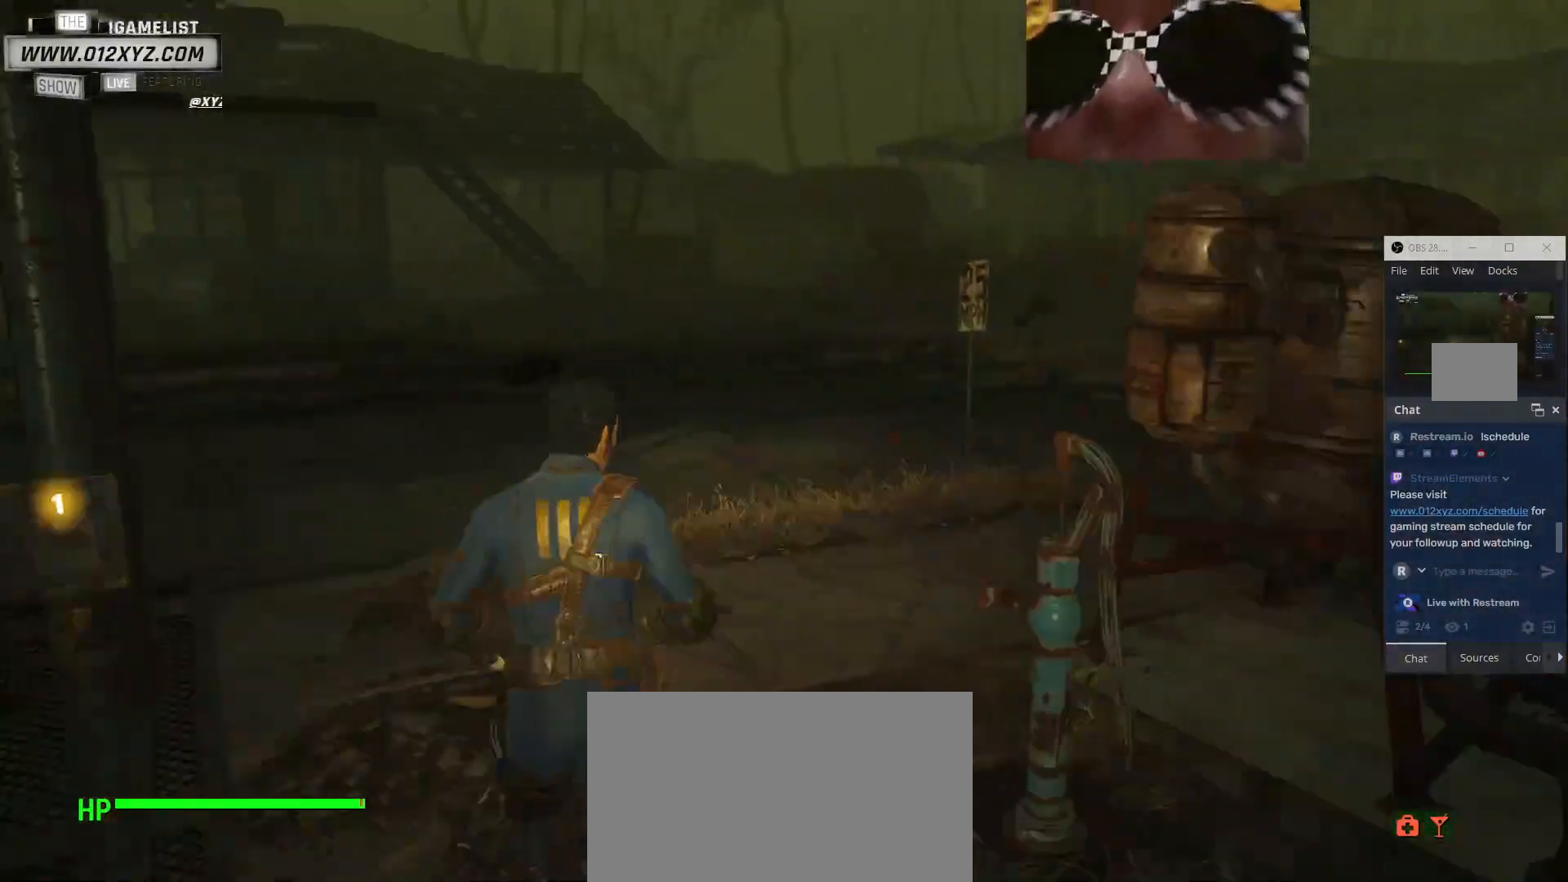
{"keys": ["w"], "mouse": [], "events": [[33, "1", "down"], [233, "1", "up"]]}
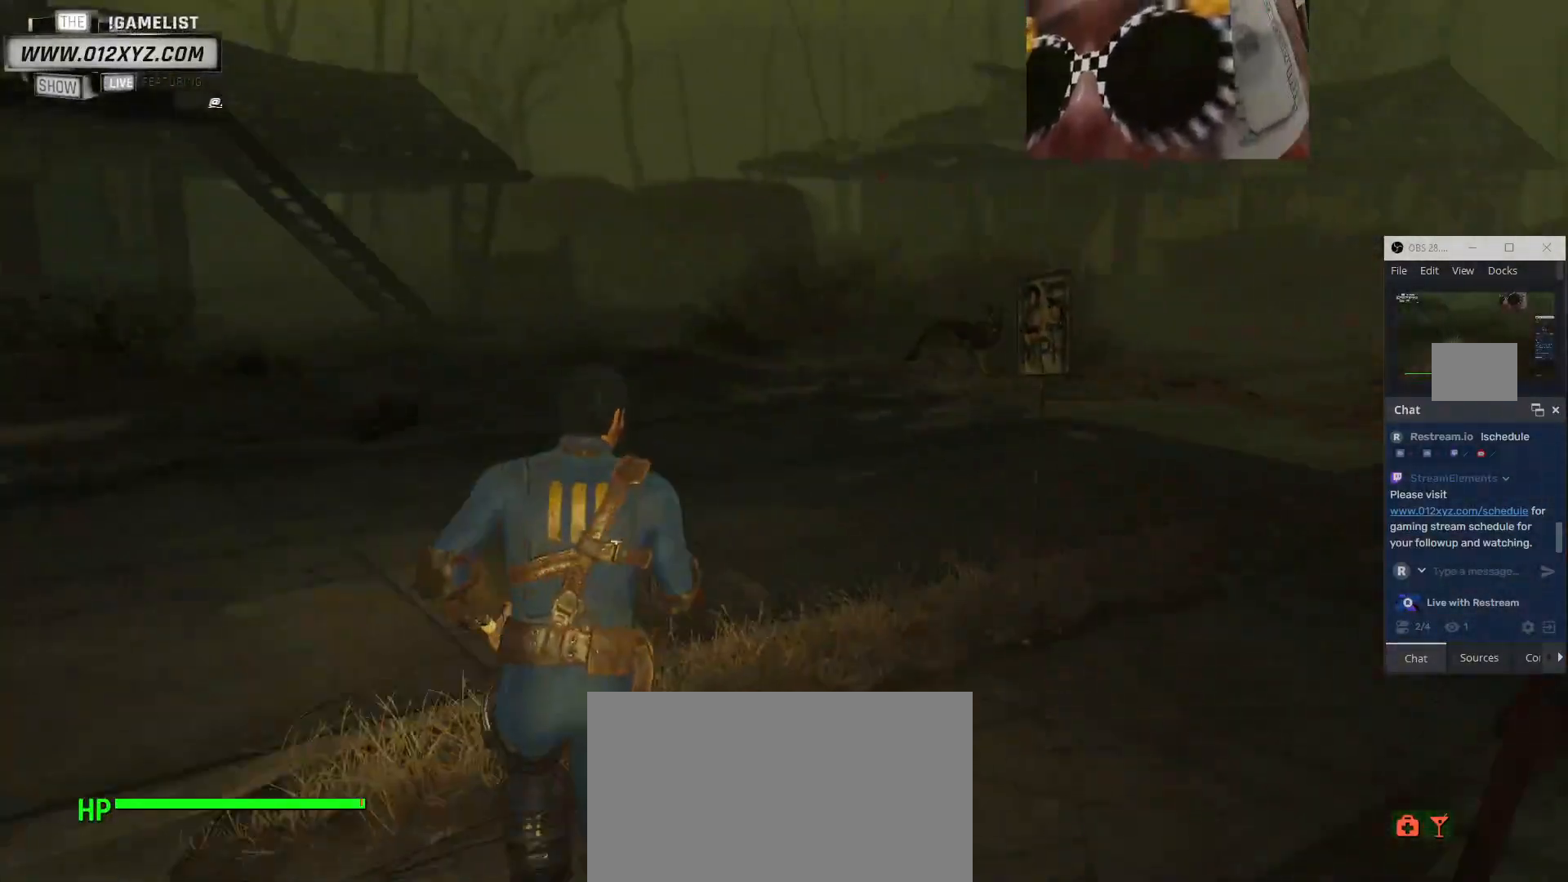
{"keys": ["w"], "mouse": ["right"], "events": [[333, "mouse_right", "down"]]}
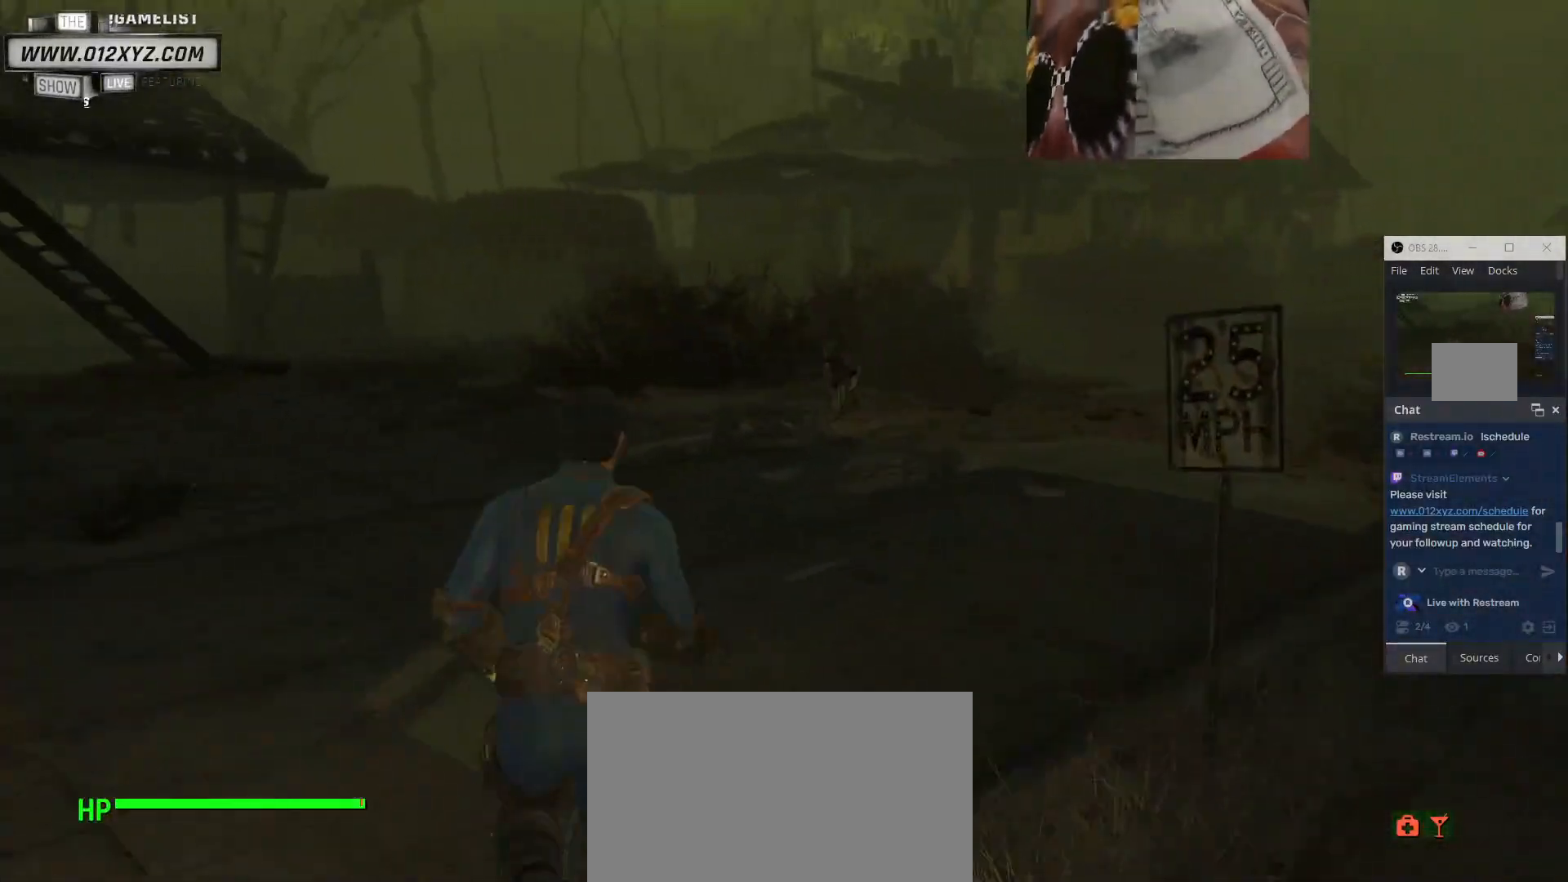
{"keys": ["w"], "mouse": ["left"], "events": [[367, "mouse_right", "up"], [433, "mouse_left", "down"]]}
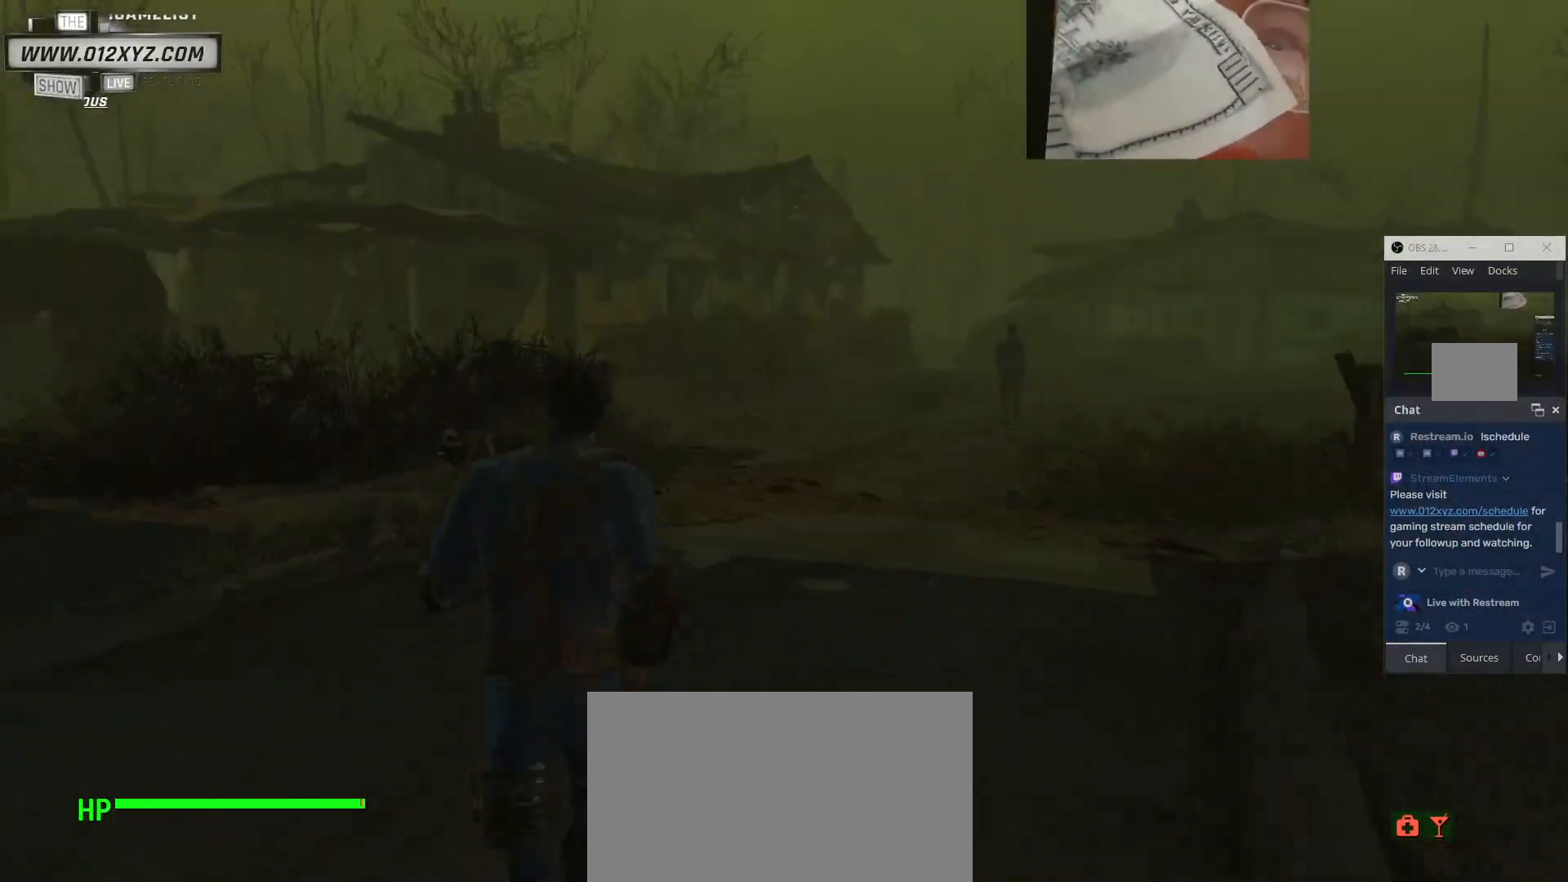
{"keys": [], "mouse": [], "events": [[100, "mouse_left", "up"], [167, "mouse_left", "down"], [267, "mouse_left", "up"], [300, "w", "up"], [367, "mouse_left", "down"], [467, "mouse_left", "up"]]}
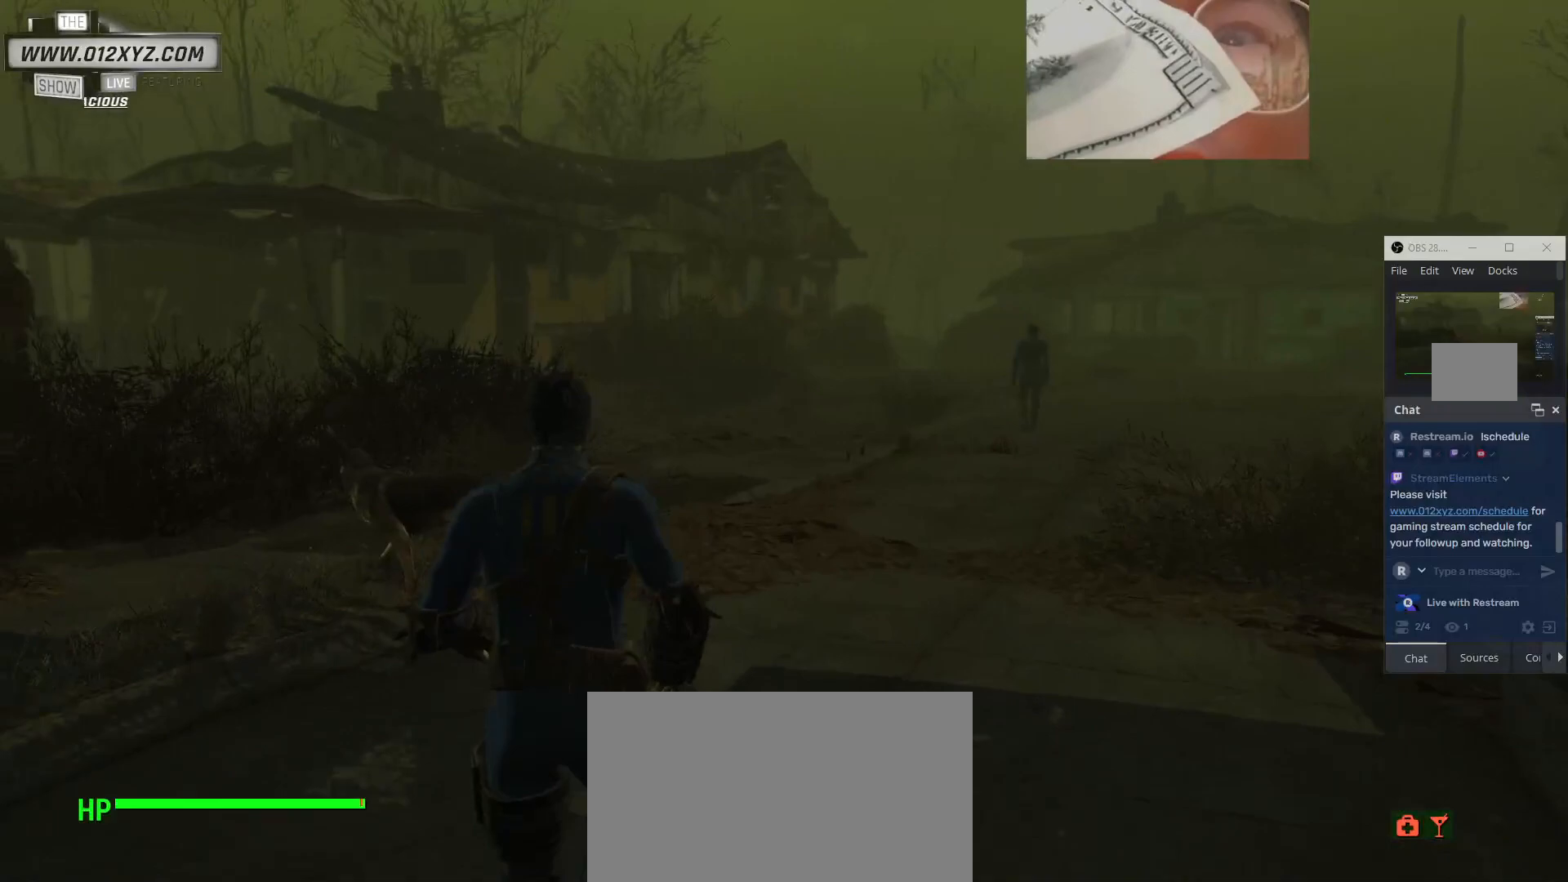
{"keys": [], "mouse": [], "events": [[67, "tab", "down"], [200, "tab", "up"]]}
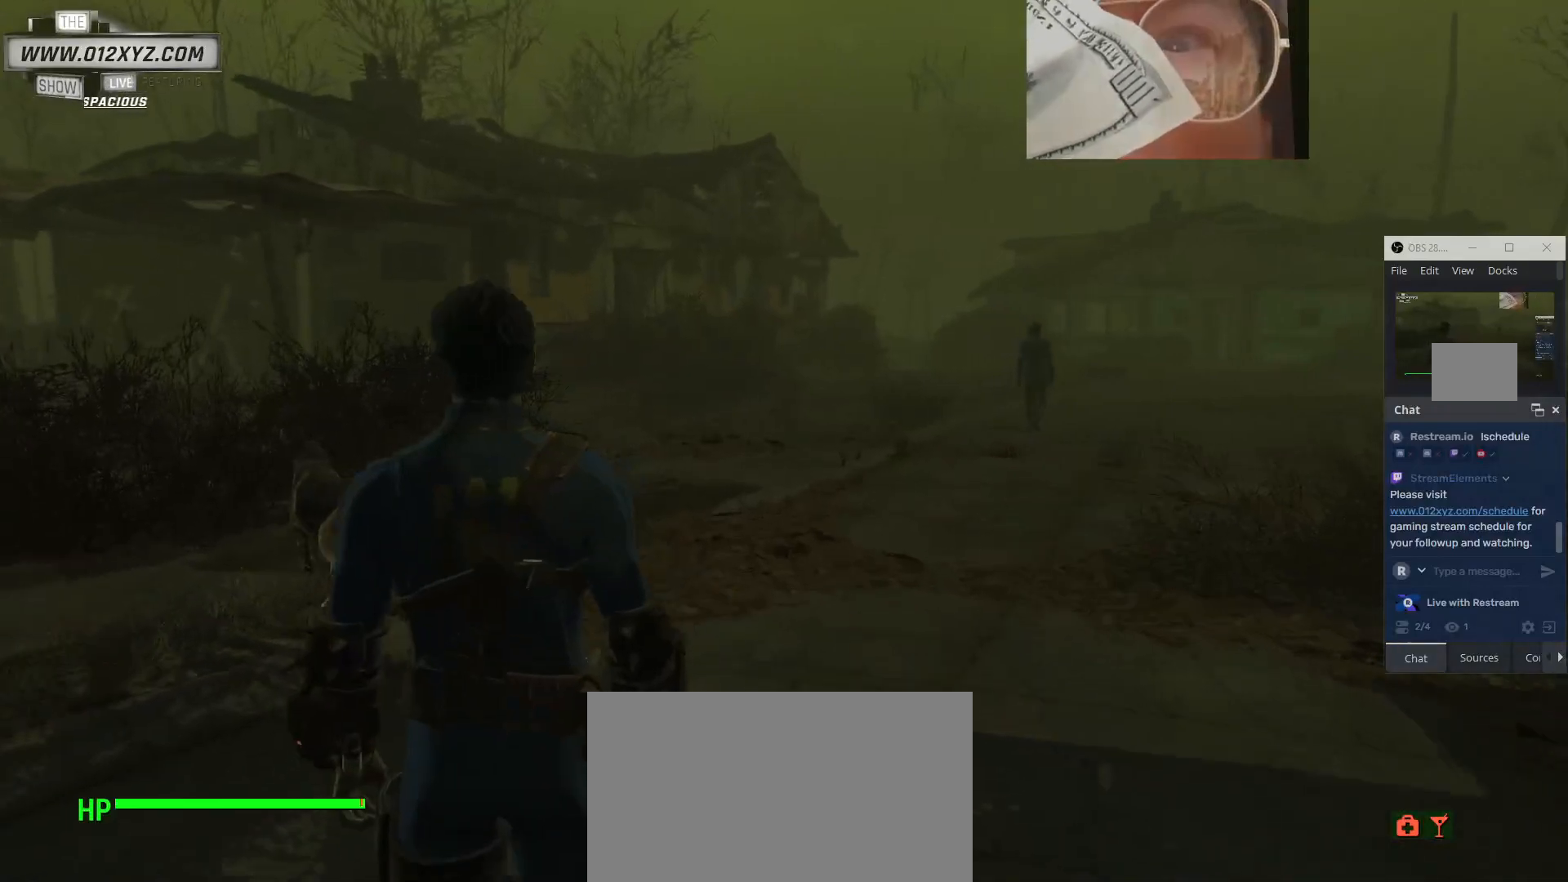
{"keys": [], "mouse": [], "events": [[300, "tab", "down"], [433, "tab", "up"]]}
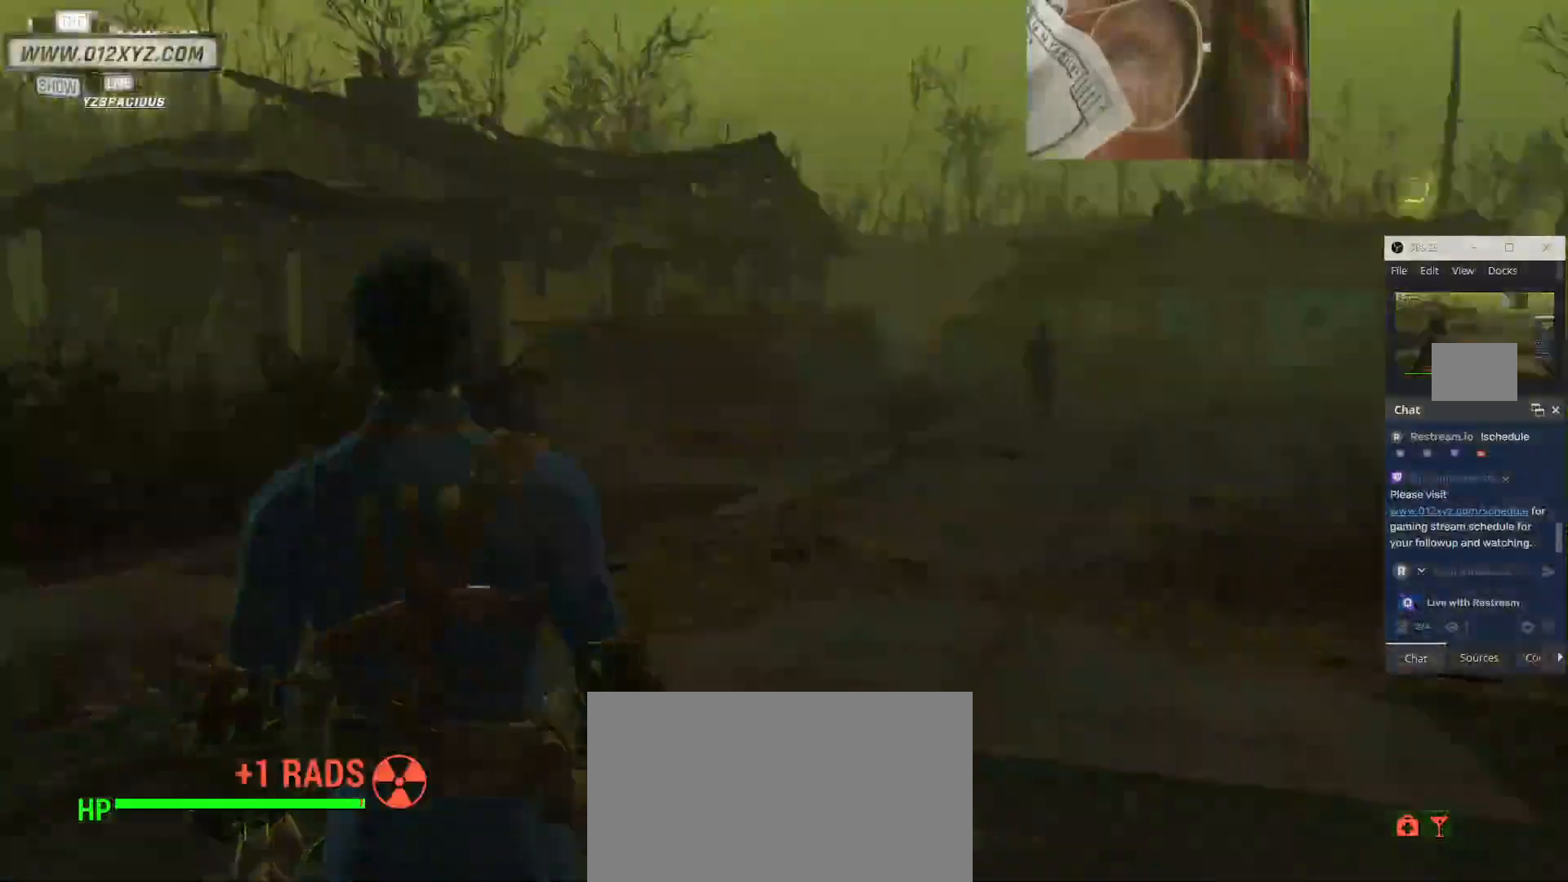
{"keys": [], "mouse": [], "events": [[367, "tab", "down"], [500, "tab", "up"]]}
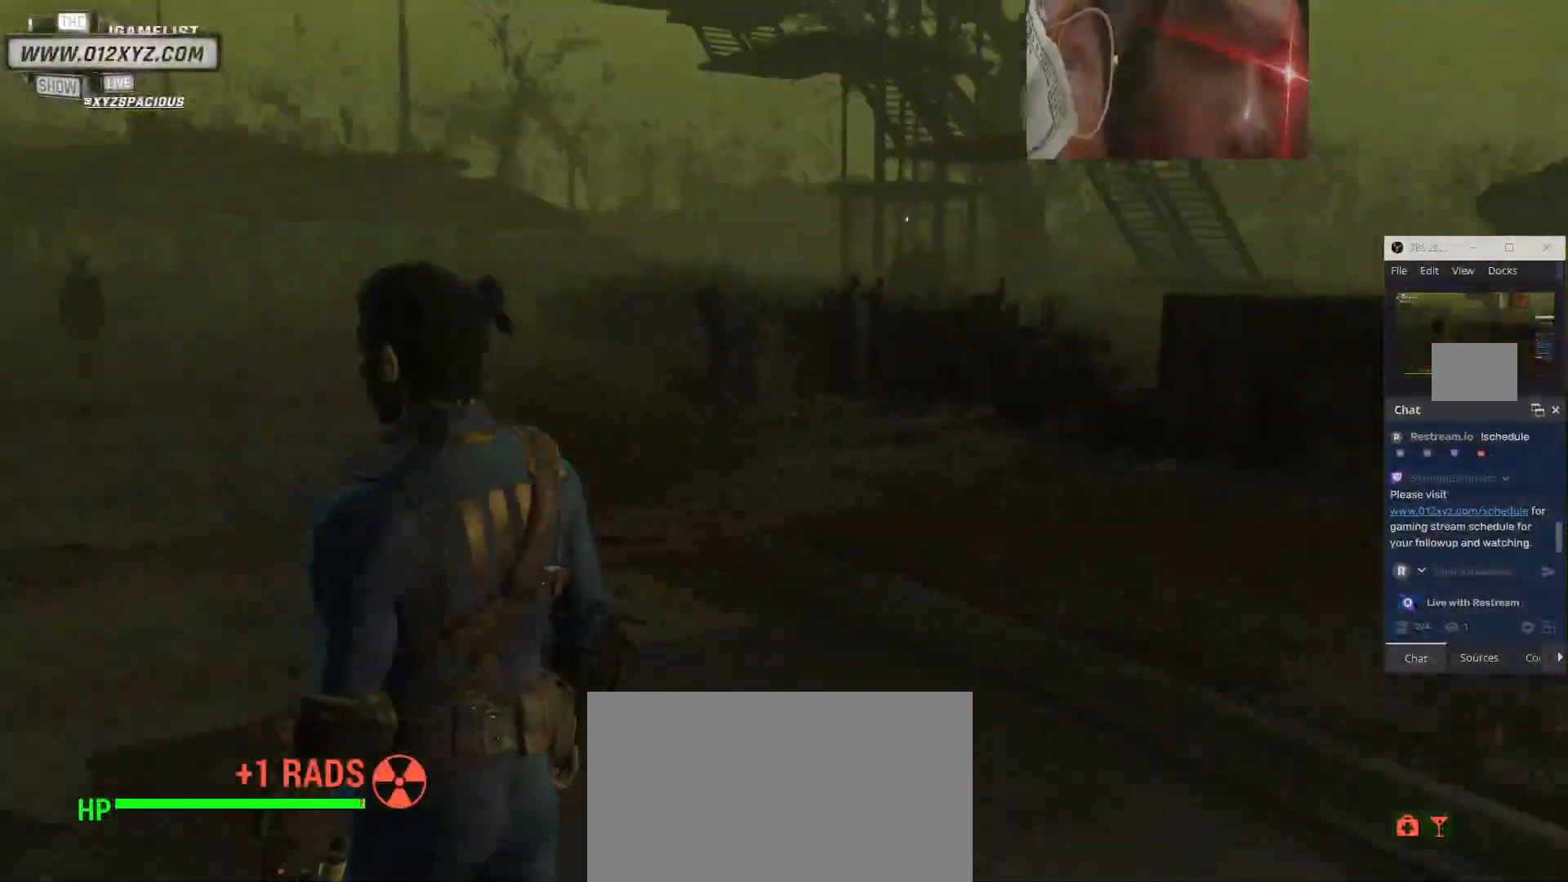
{"keys": ["w"], "mouse": [], "events": [[67, "tab", "down"], [200, "tab", "up"], [367, "w", "down"]]}
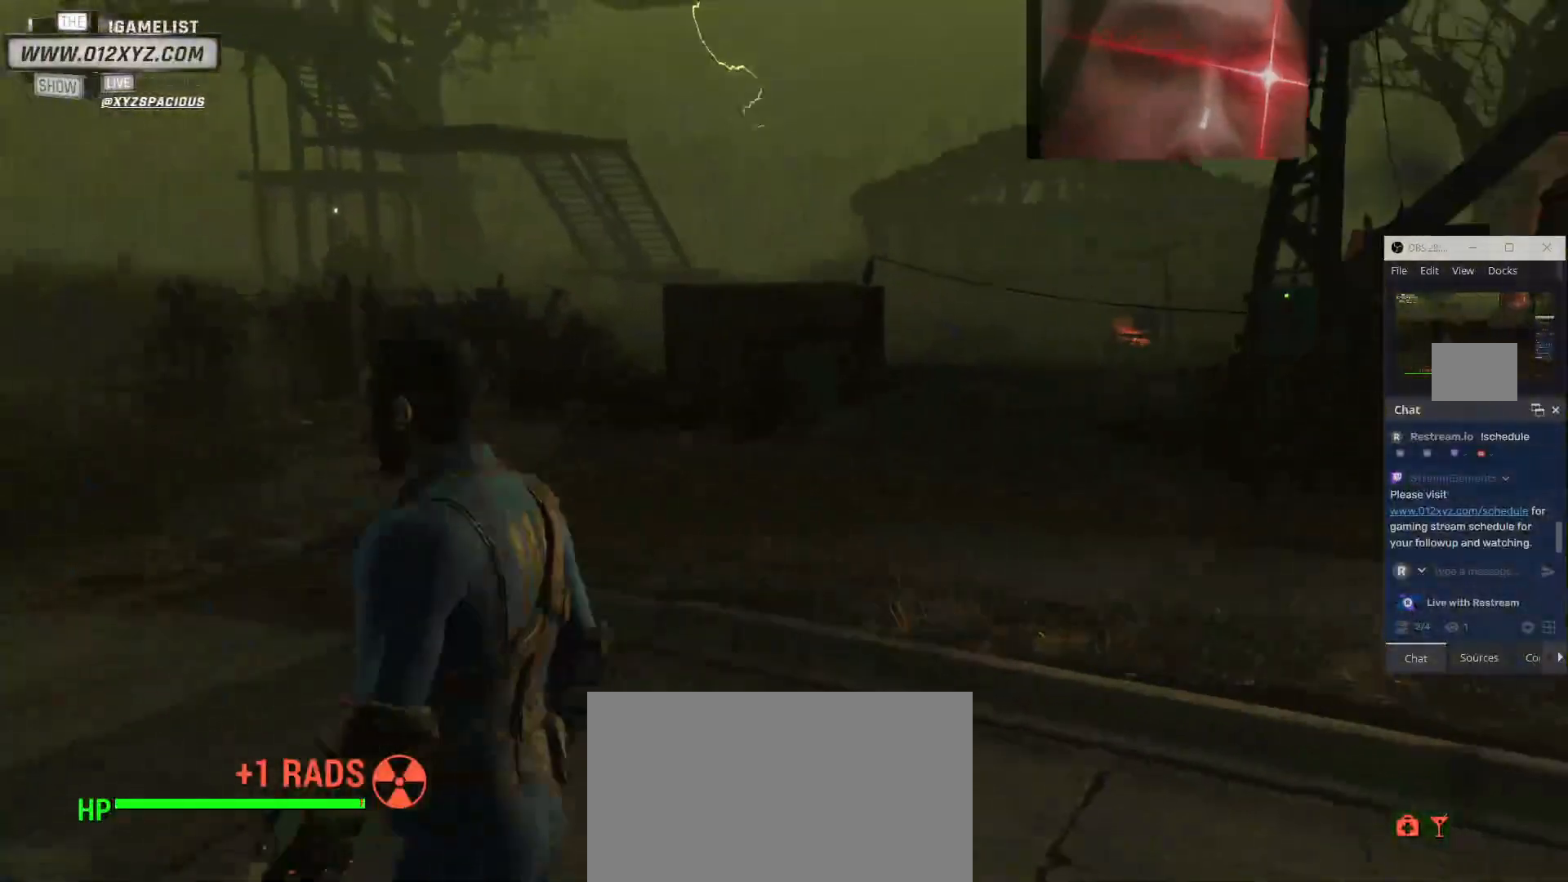
{"keys": ["w"], "mouse": [], "events": []}
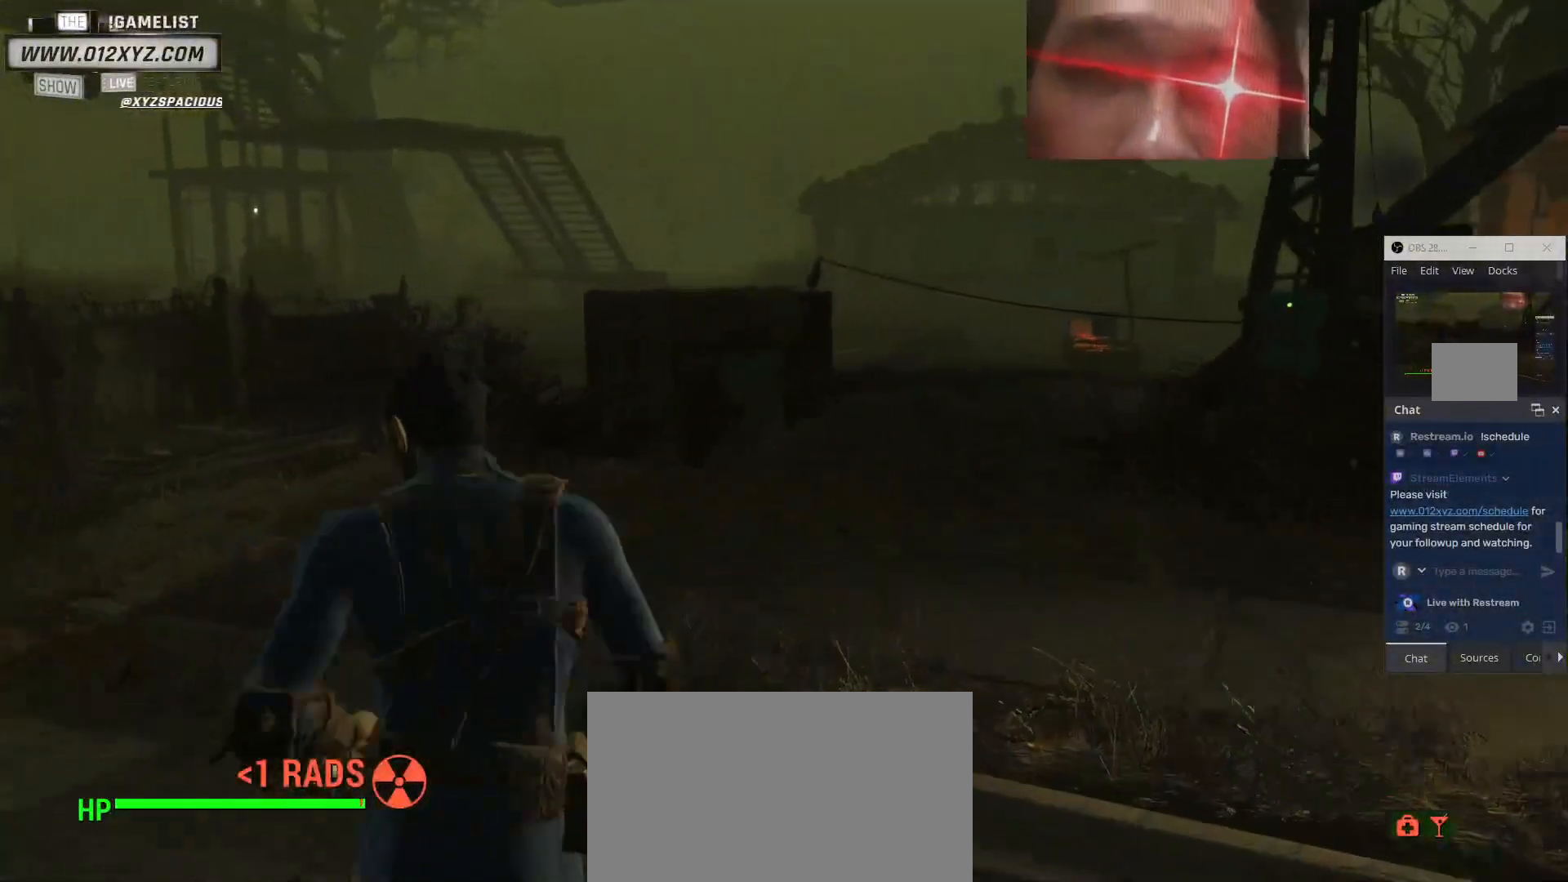
{"keys": ["w"], "mouse": [], "events": [[167, "a", "down"], [500, "a", "up"]]}
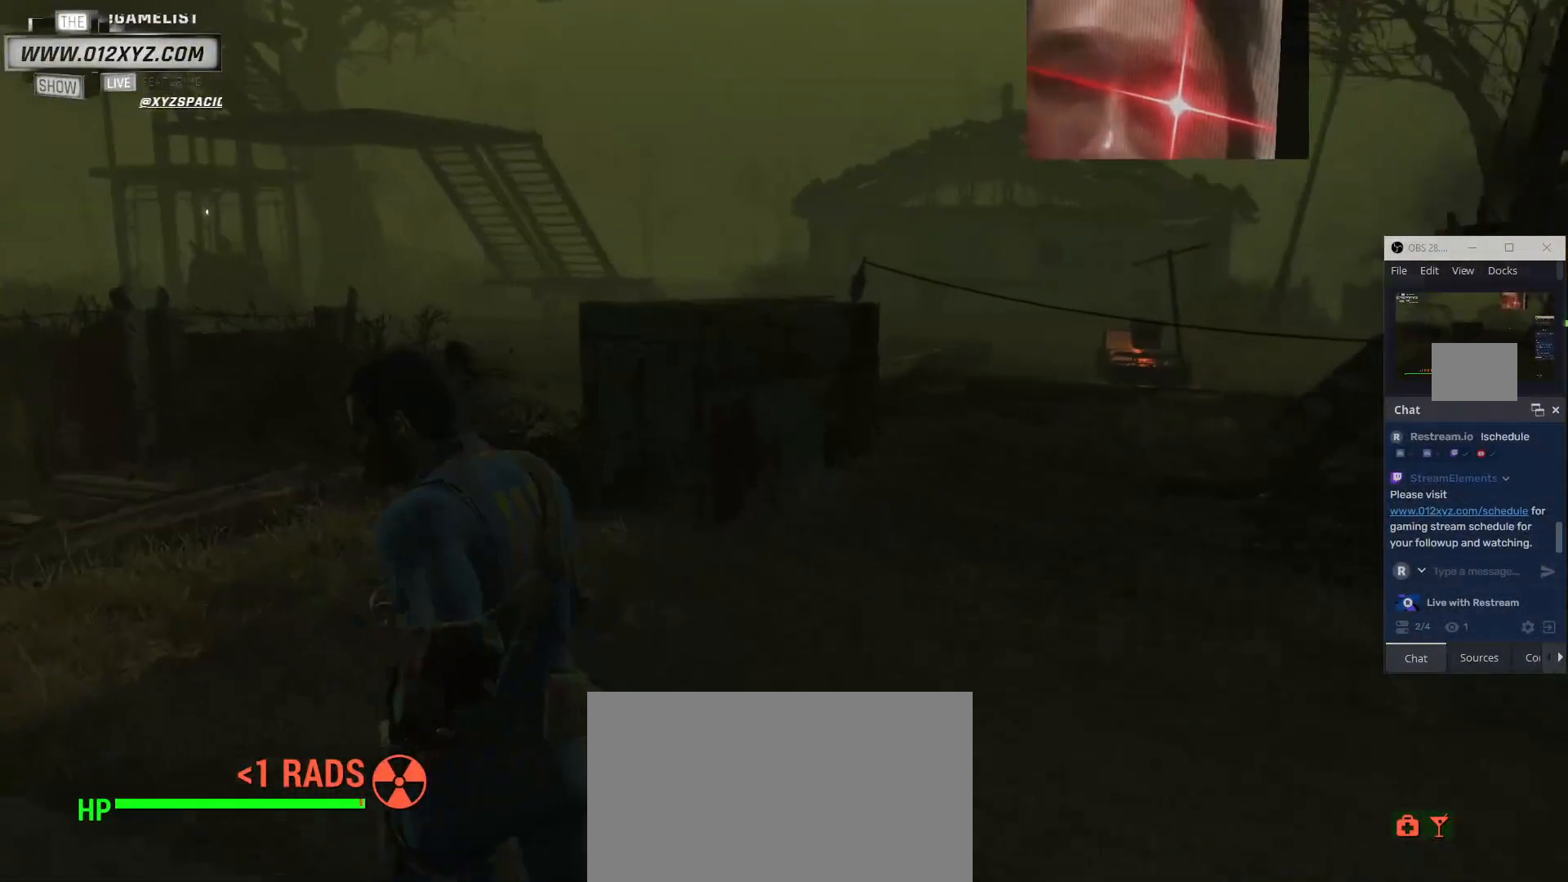
{"keys": [], "mouse": [], "events": [[33, "w", "up"]]}